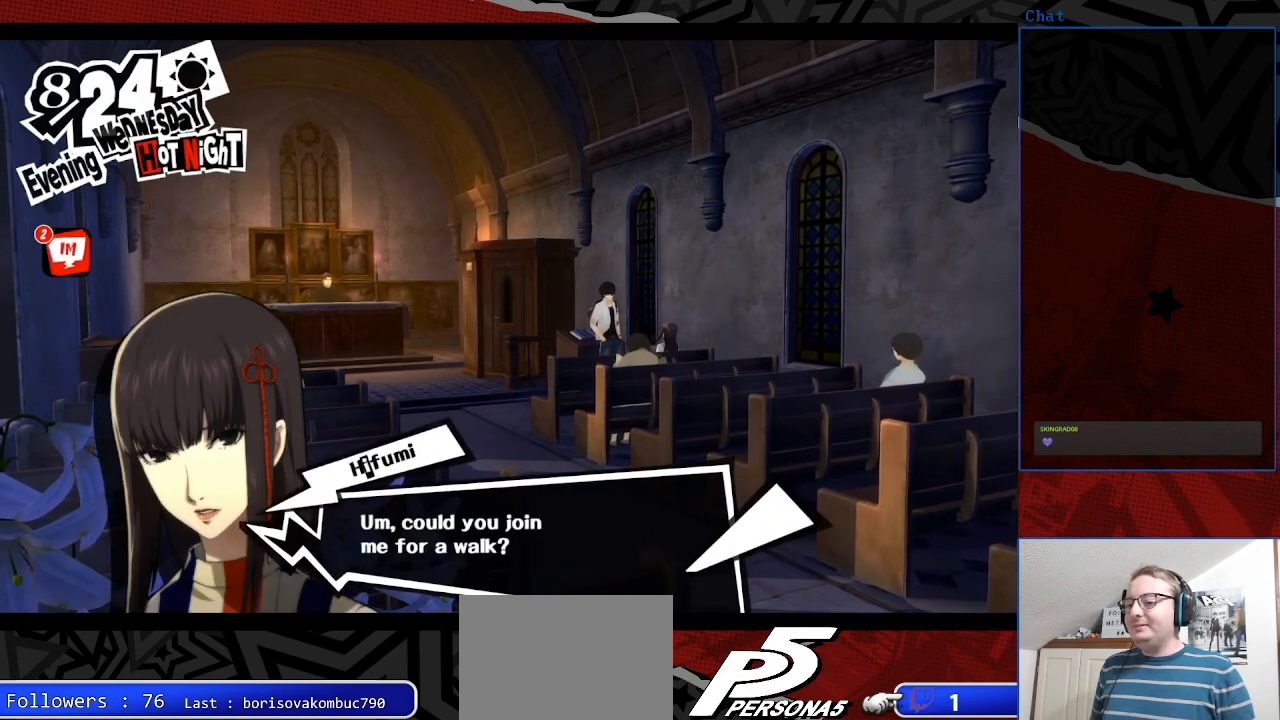
Gameplay with a controller (PlayStation layout); each line is a JSON object with the inputs held at the frame after it. "events" lists button and stick changes between this image and that frame as [ms after this image, input, new state], when the widget could be followed in between. Not read: L3 R3.
{"buttons": [], "left_stick": "center", "right_stick": "center", "events": [[67, "CROSS", "up"], [133, "CROSS", "down"], [267, "CROSS", "up"]]}
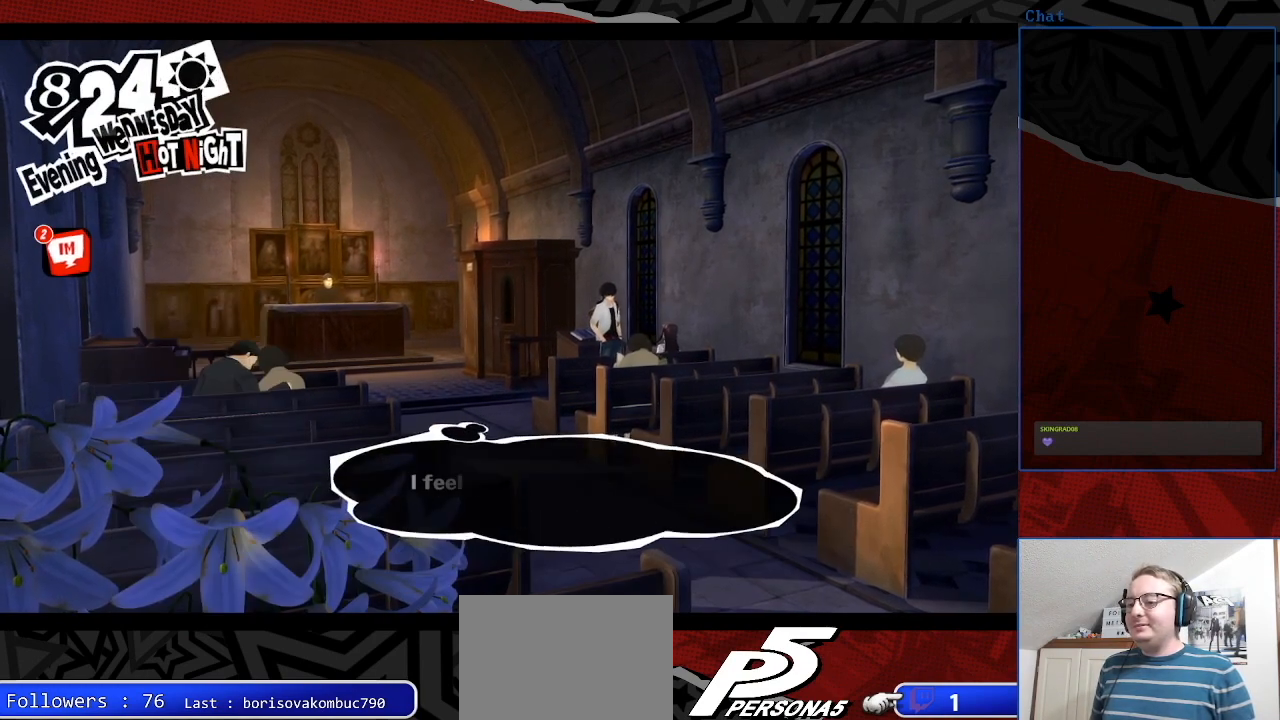
{"buttons": ["CROSS"], "left_stick": "center", "right_stick": "center", "events": [[200, "CROSS", "down"], [367, "CROSS", "up"], [467, "CROSS", "down"]]}
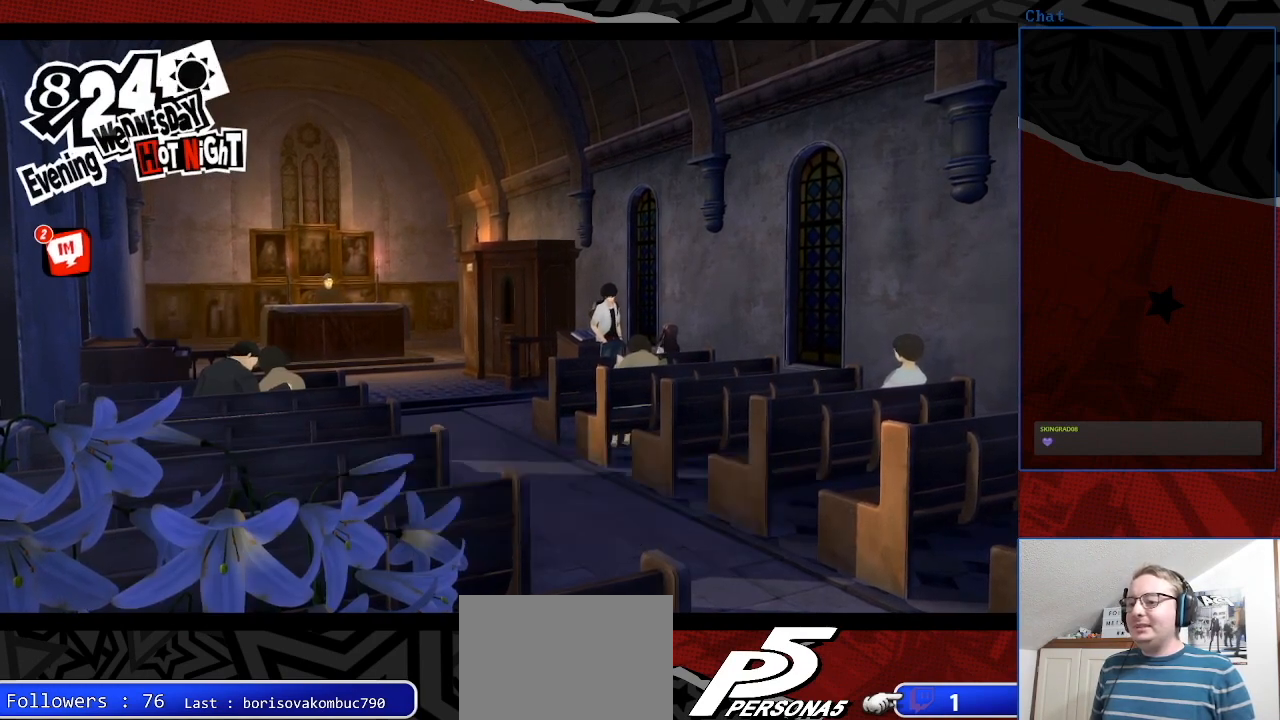
{"buttons": [], "left_stick": "center", "right_stick": "center", "events": [[100, "CROSS", "up"], [367, "CROSS", "down"], [500, "CROSS", "up"]]}
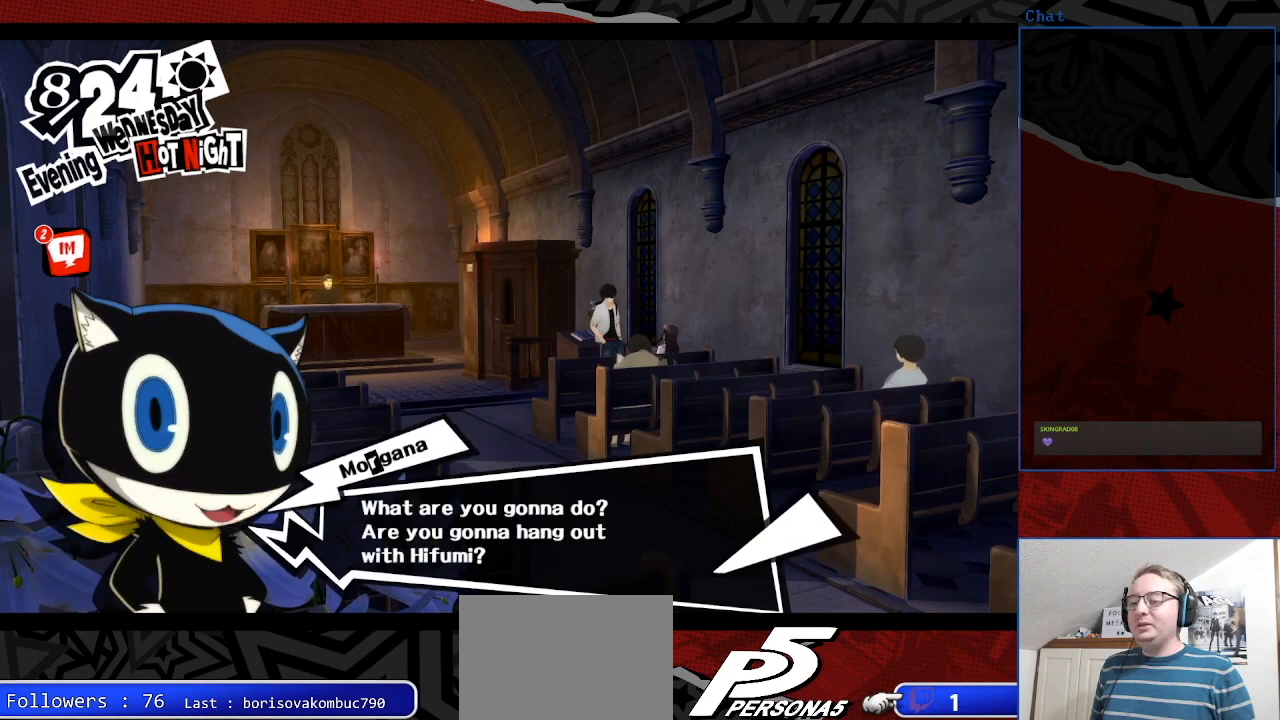
{"buttons": ["CROSS"], "left_stick": "center", "right_stick": "center", "events": [[67, "CROSS", "down"], [200, "CROSS", "up"], [400, "CROSS", "down"]]}
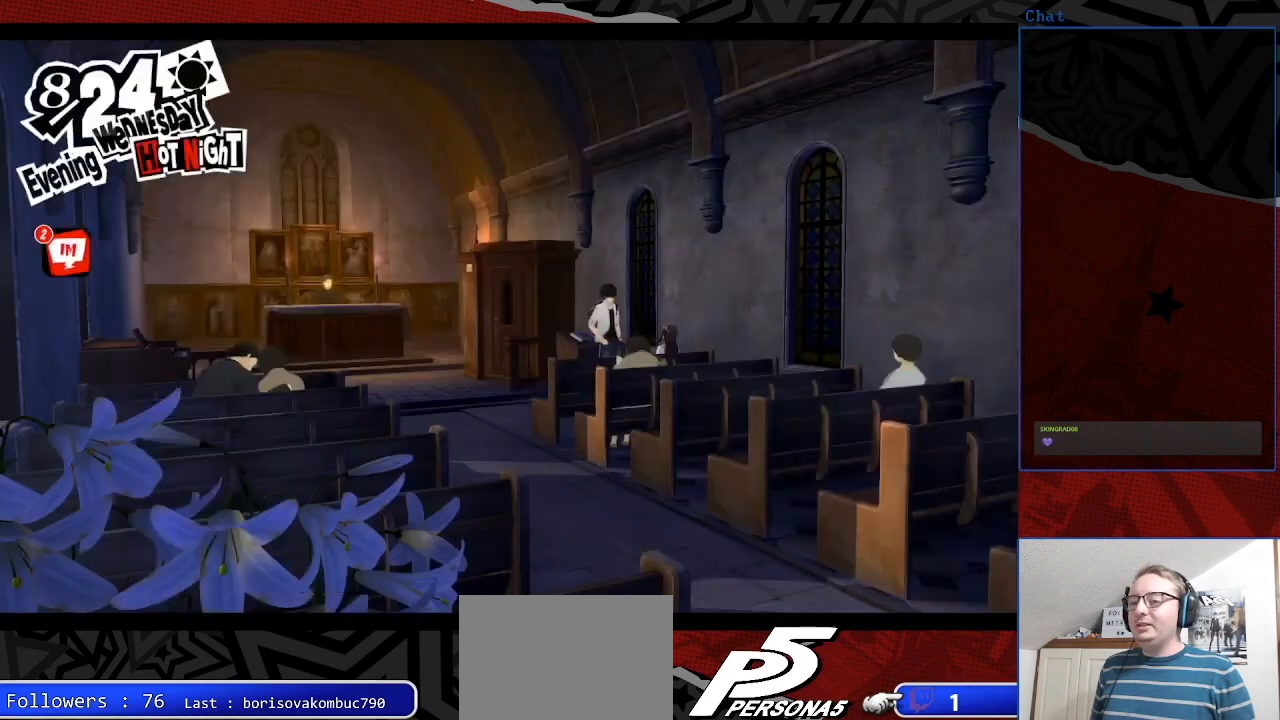
{"buttons": [], "left_stick": "center", "right_stick": "center", "events": [[33, "CROSS", "up"], [367, "CROSS", "down"], [400, "CROSS", "up"]]}
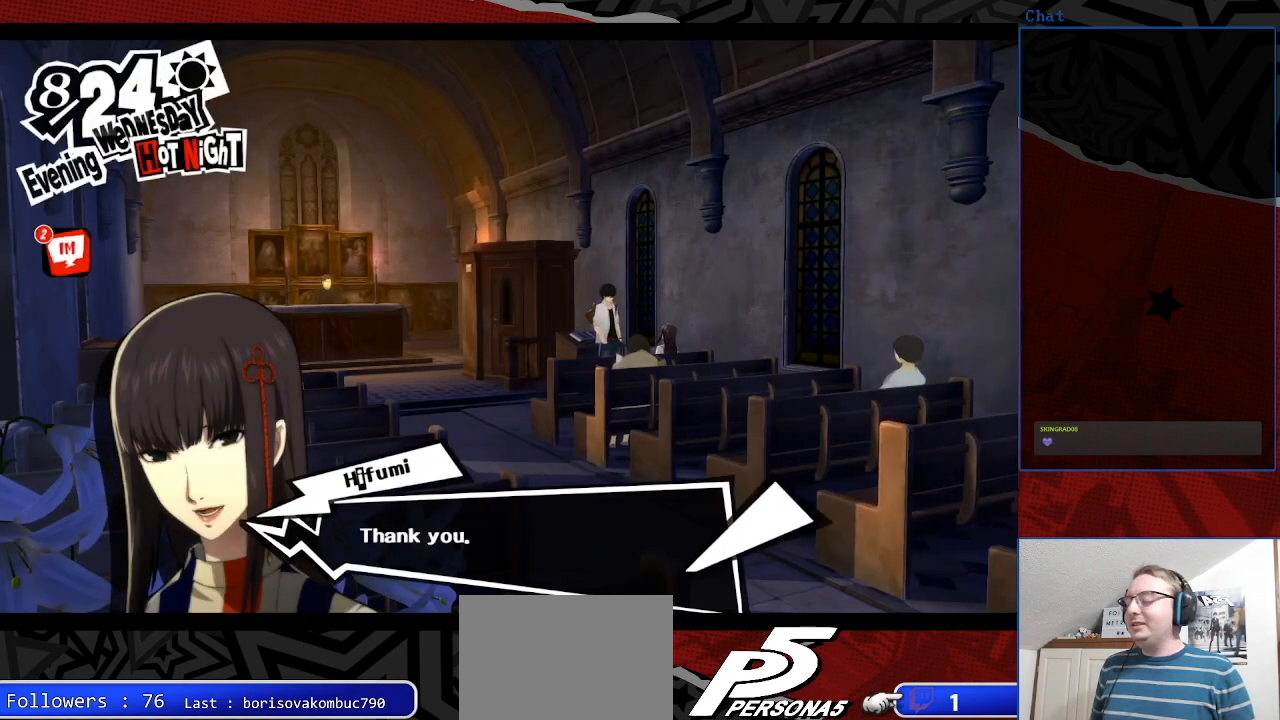
{"buttons": [], "left_stick": "center", "right_stick": "center", "events": []}
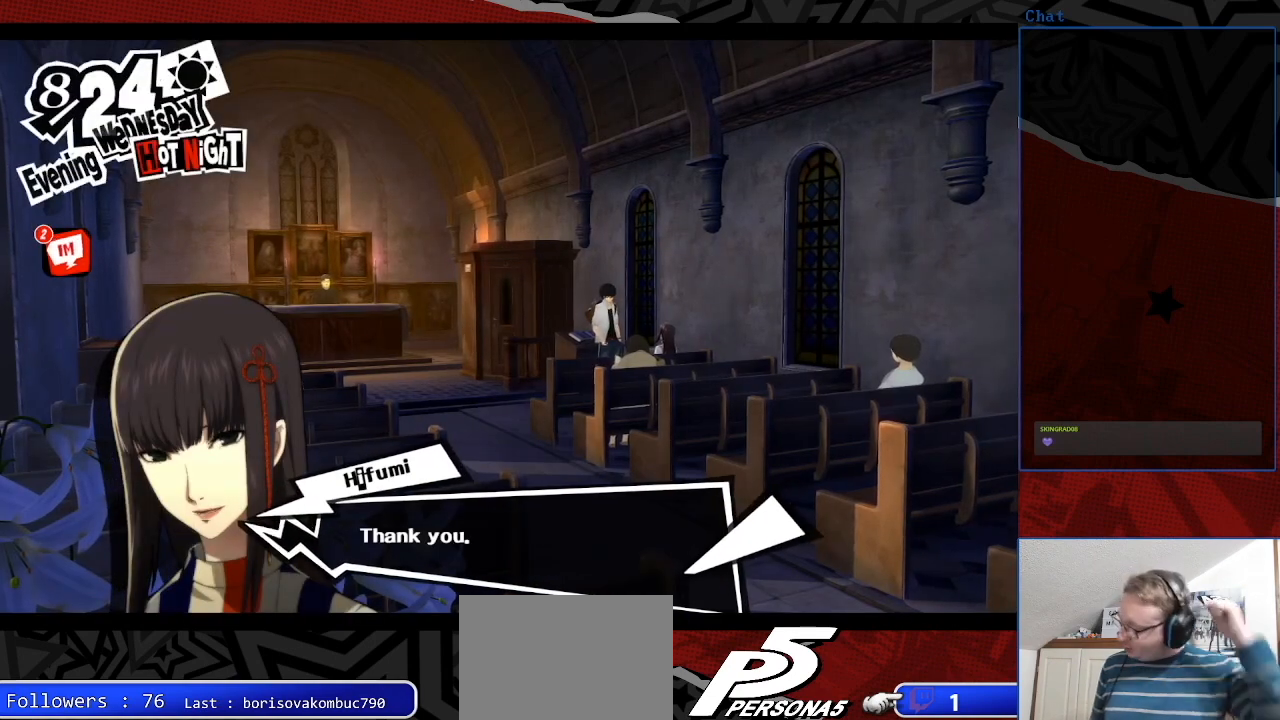
{"buttons": [], "left_stick": "center", "right_stick": "center", "events": []}
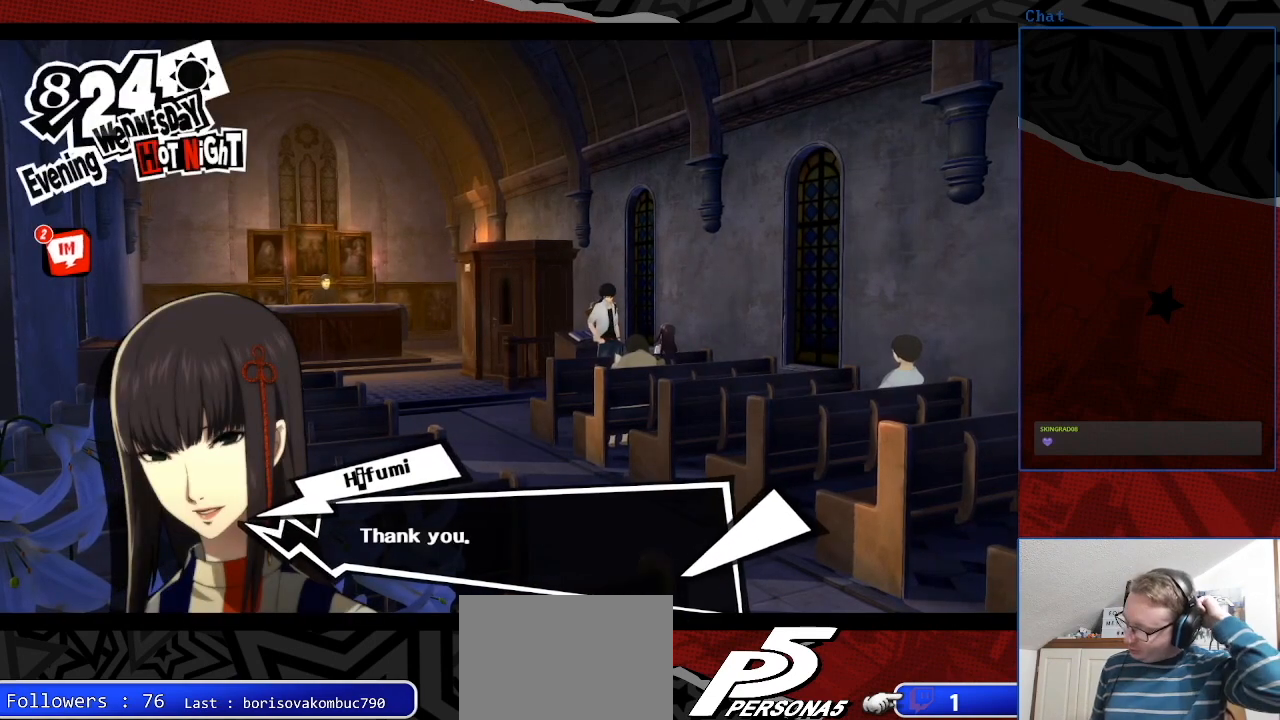
{"buttons": [], "left_stick": "center", "right_stick": "center", "events": []}
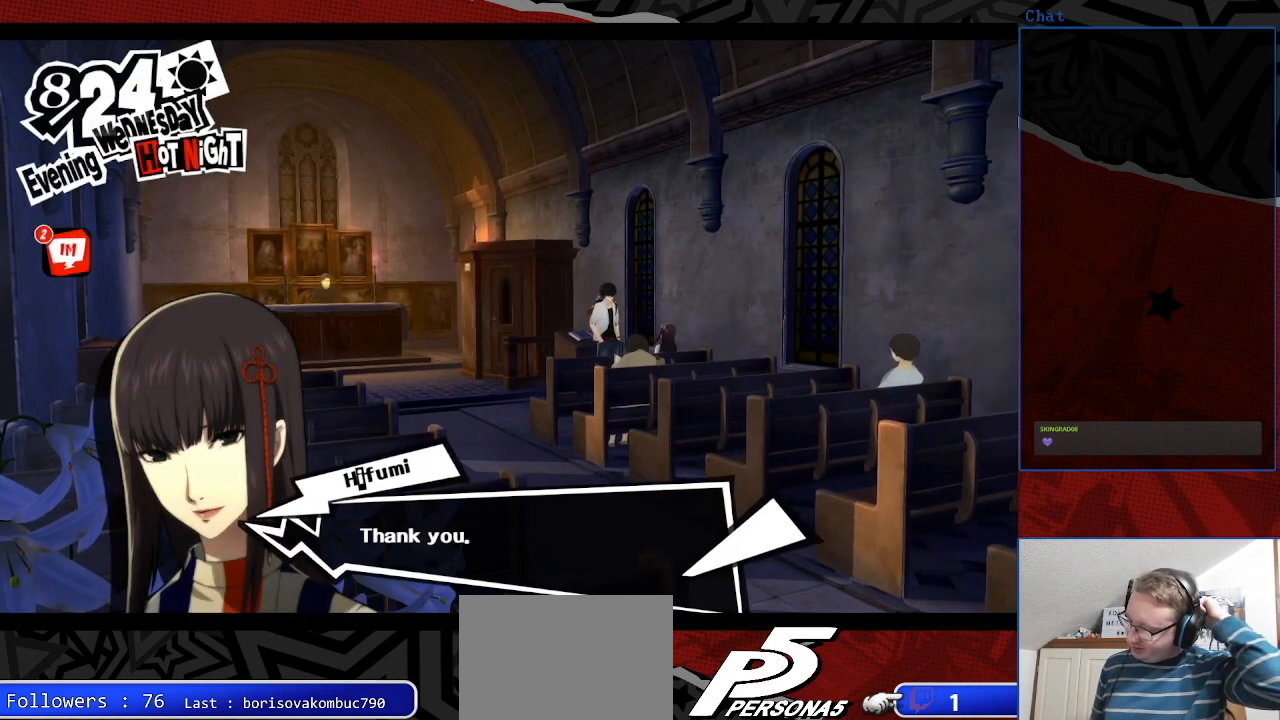
{"buttons": [], "left_stick": "center", "right_stick": "center", "events": []}
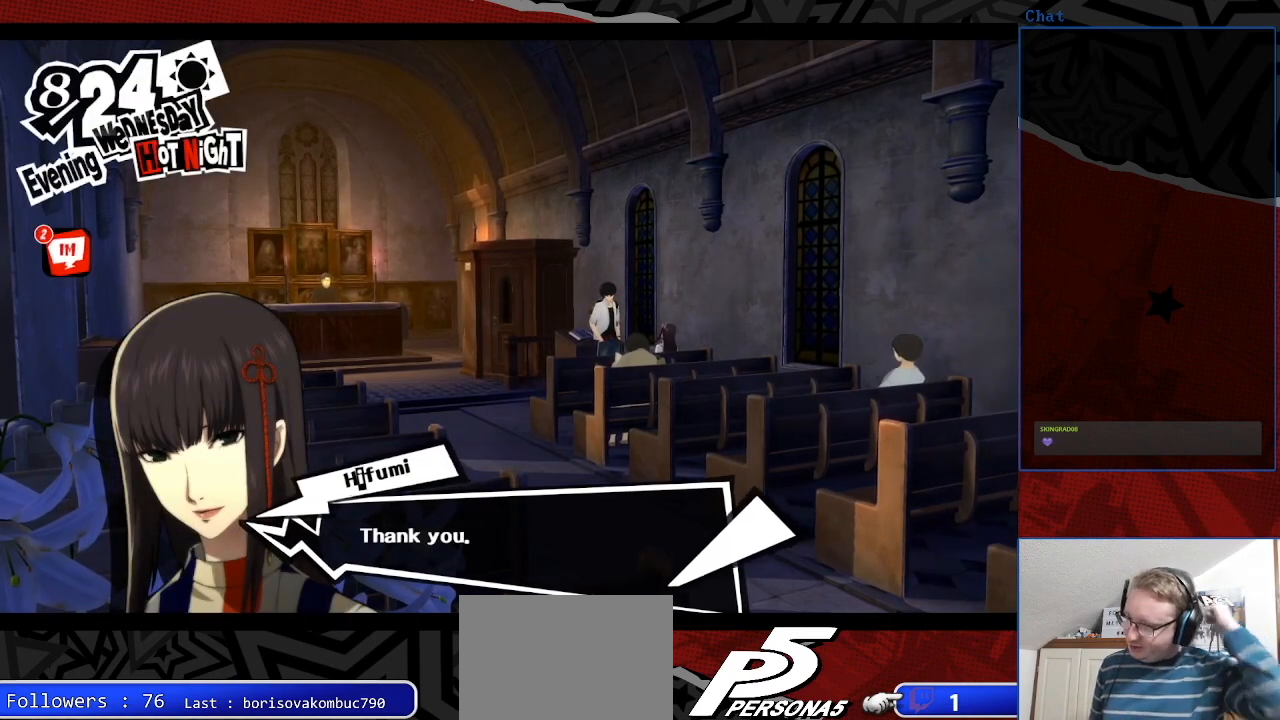
{"buttons": [], "left_stick": "center", "right_stick": "center", "events": []}
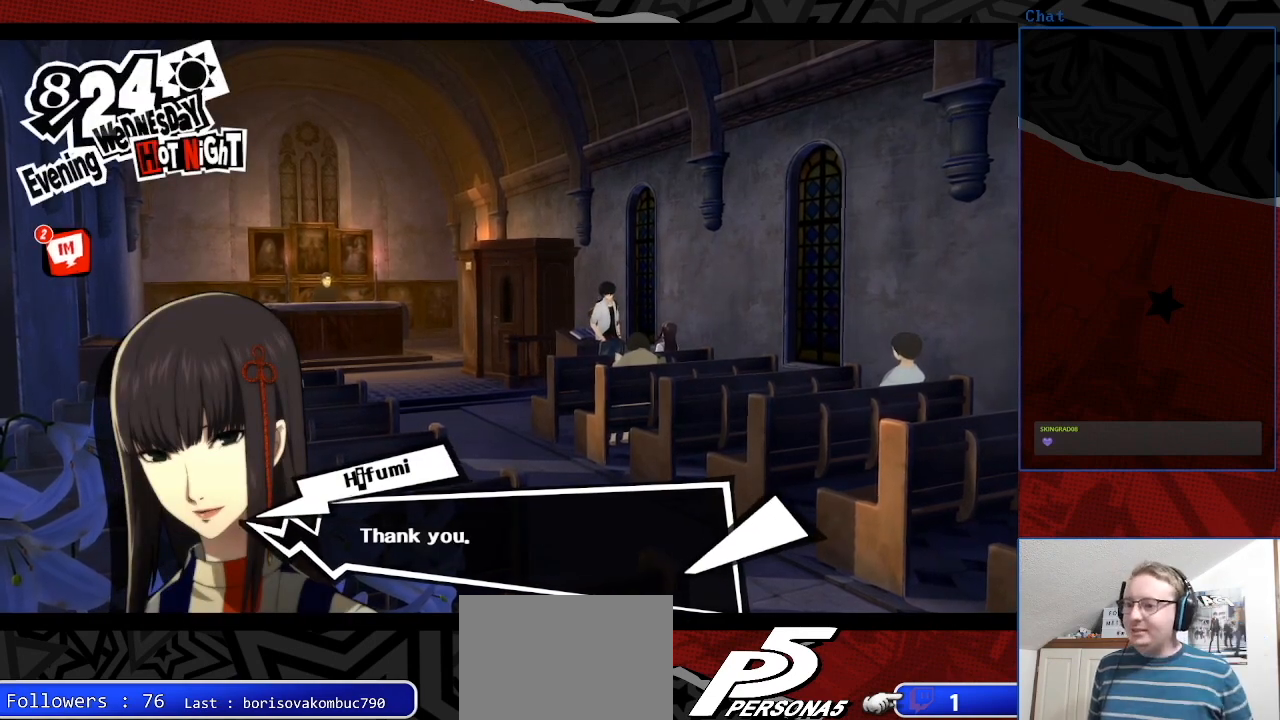
{"buttons": [], "left_stick": "center", "right_stick": "center", "events": [[133, "CROSS", "down"], [300, "CROSS", "up"]]}
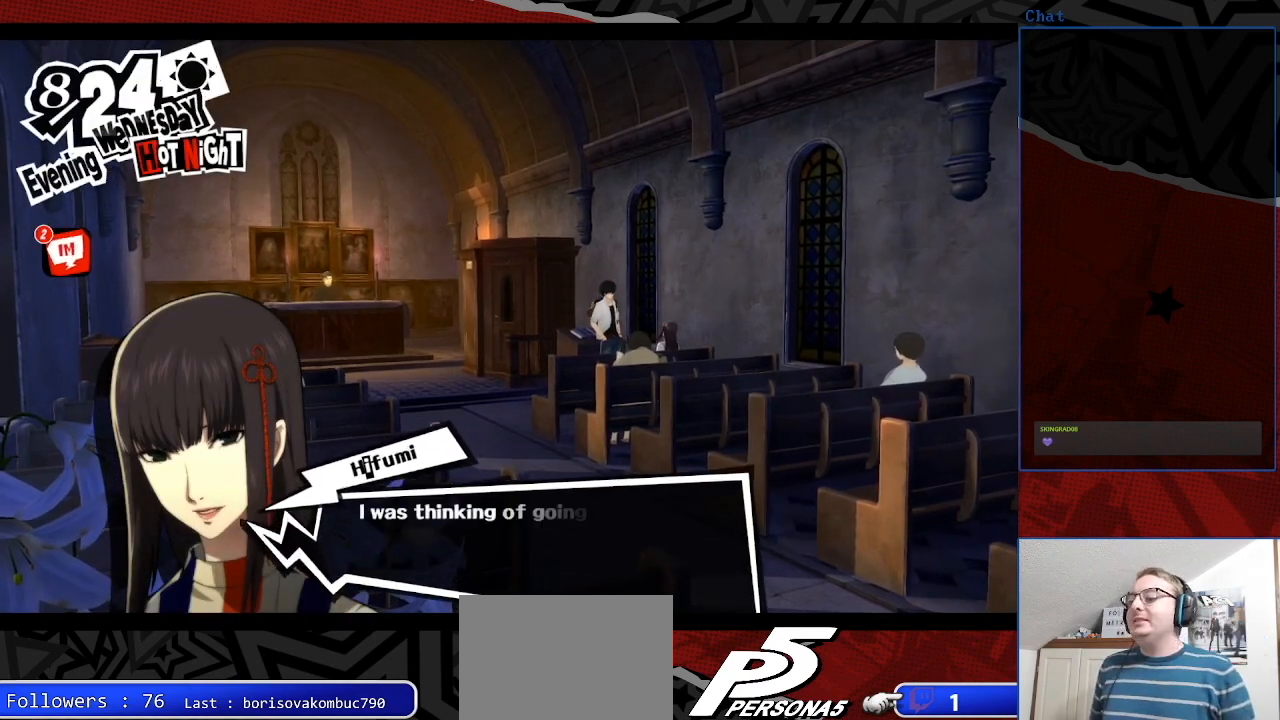
{"buttons": ["CROSS"], "left_stick": "center", "right_stick": "center", "events": [[100, "CROSS", "down"], [233, "CROSS", "up"], [467, "CROSS", "down"]]}
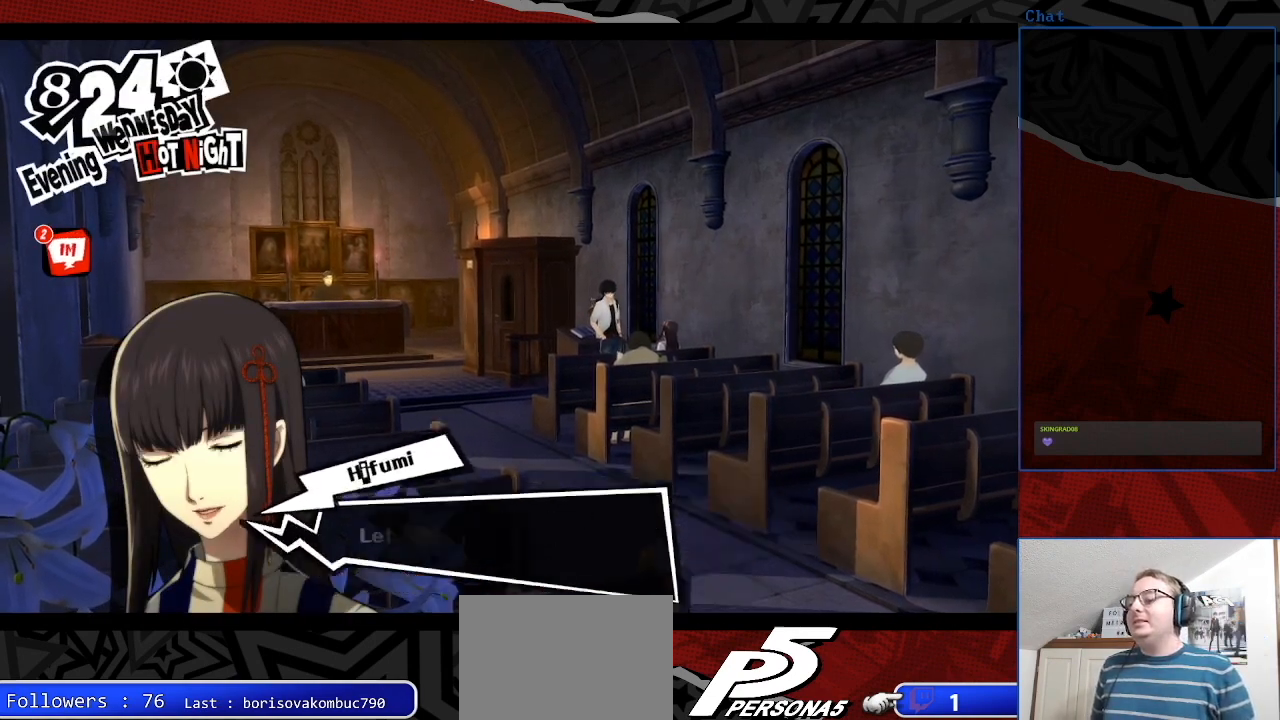
{"buttons": [], "left_stick": "center", "right_stick": "center", "events": [[100, "CROSS", "up"]]}
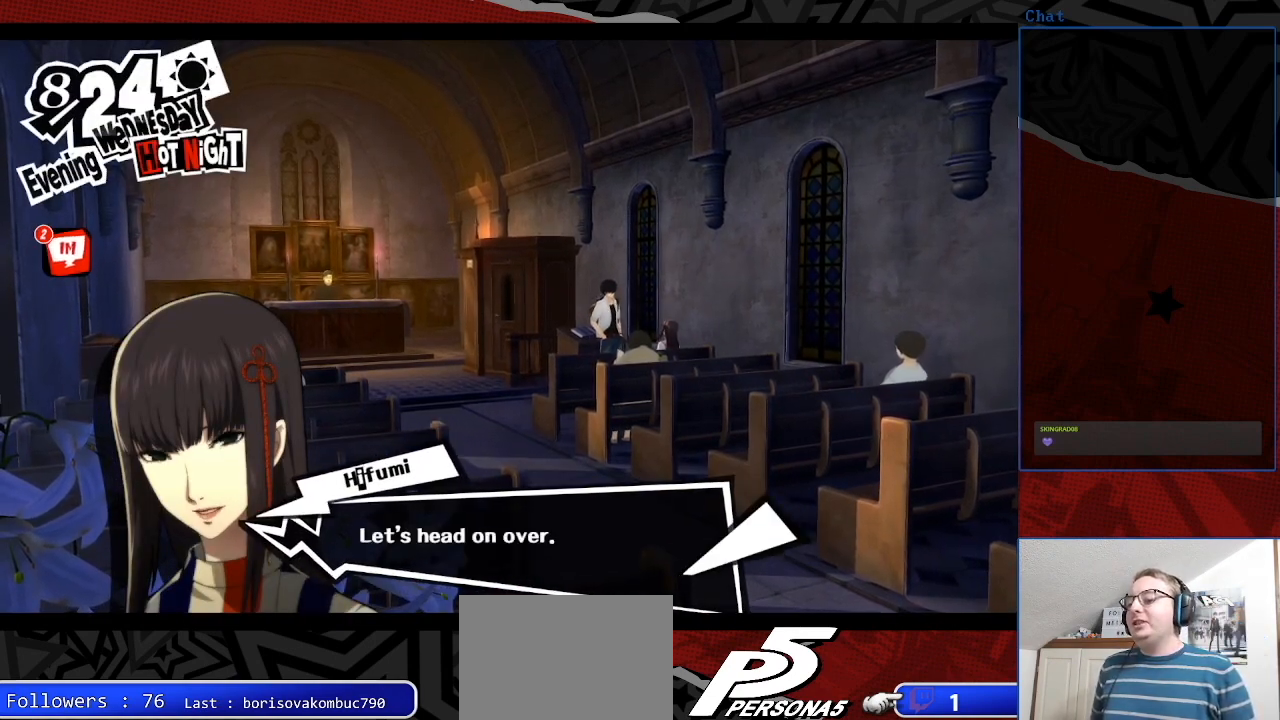
{"buttons": [], "left_stick": "center", "right_stick": "center", "events": [[367, "CROSS", "down"], [467, "CROSS", "up"]]}
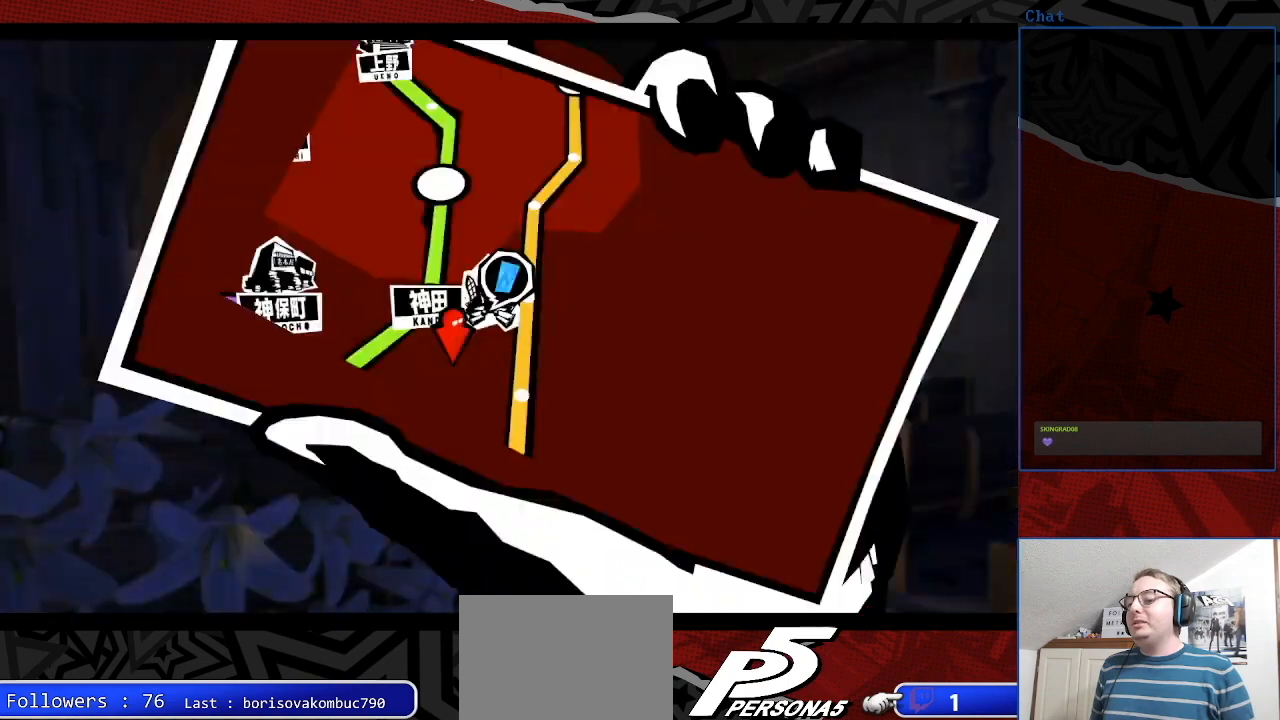
{"buttons": [], "left_stick": "center", "right_stick": "center", "events": []}
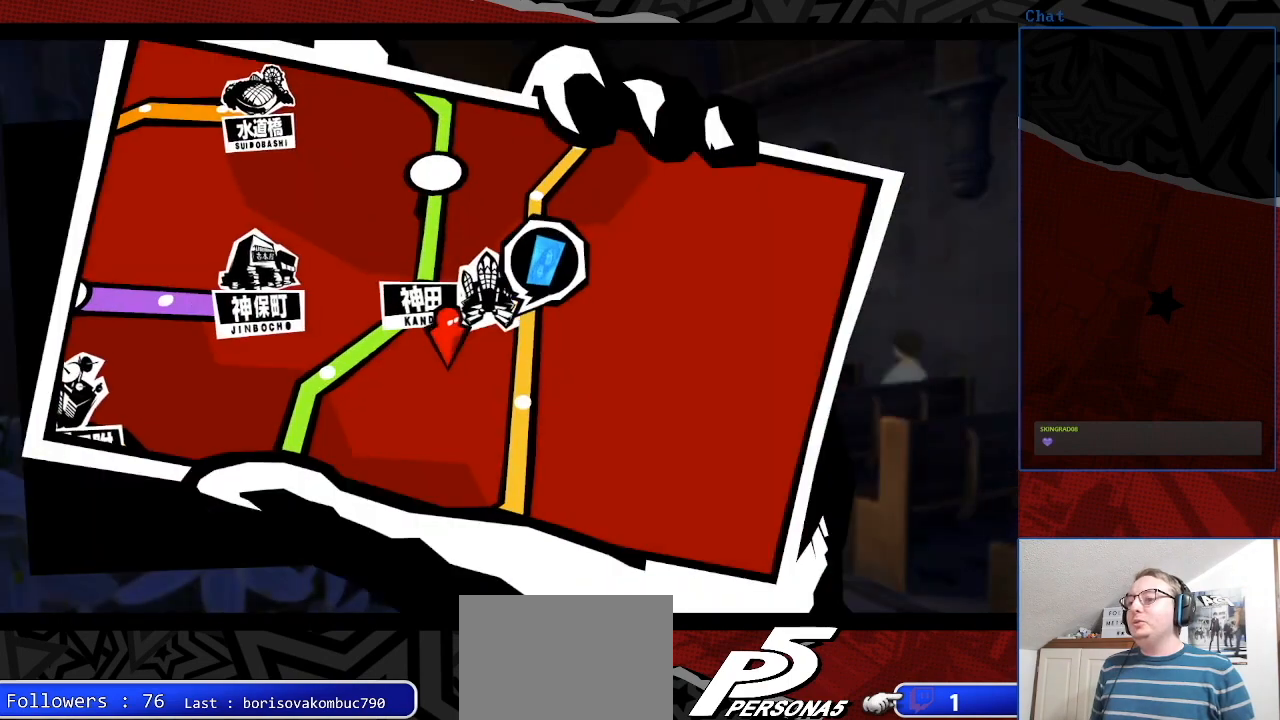
{"buttons": [], "left_stick": "center", "right_stick": "center", "events": []}
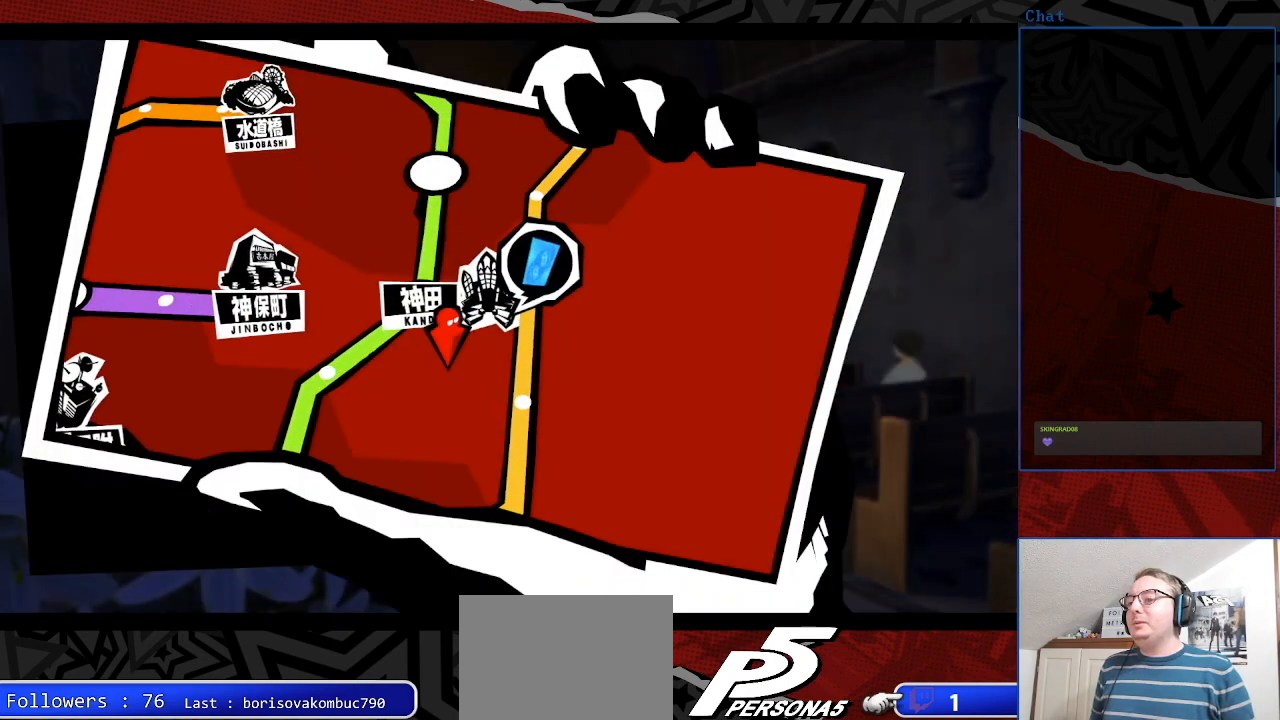
{"buttons": [], "left_stick": "center", "right_stick": "center", "events": []}
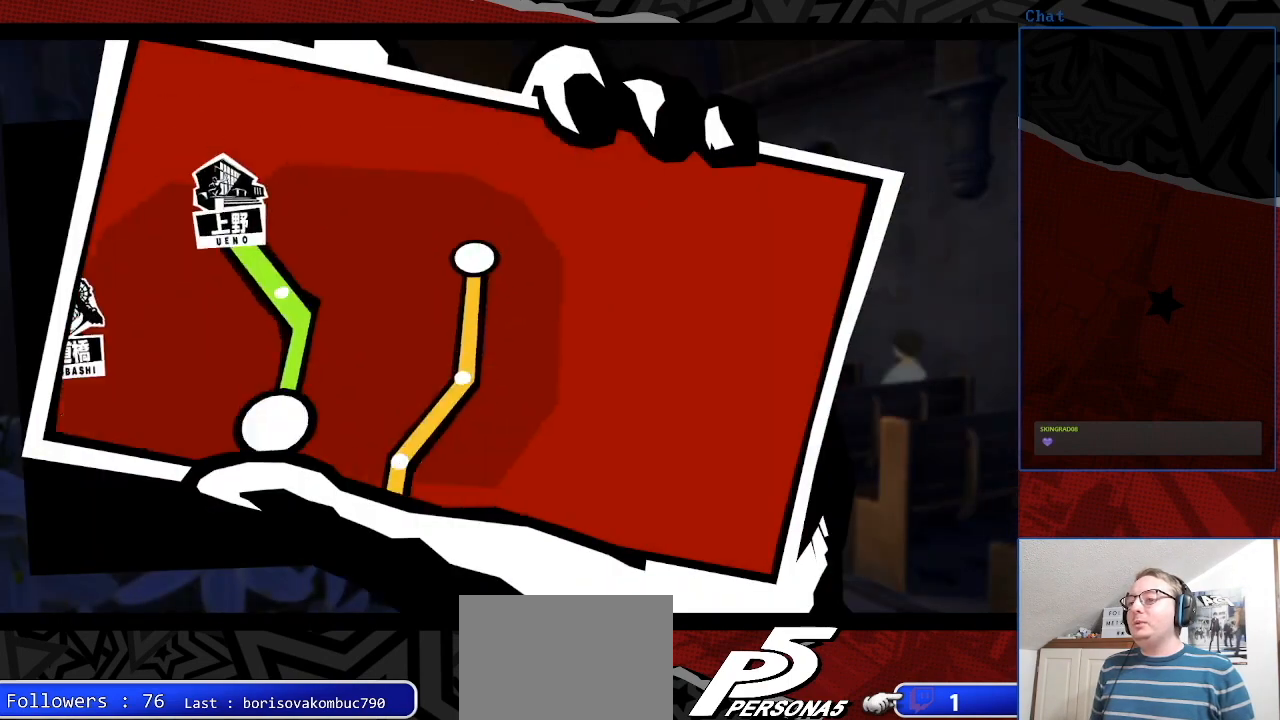
{"buttons": [], "left_stick": "center", "right_stick": "center", "events": []}
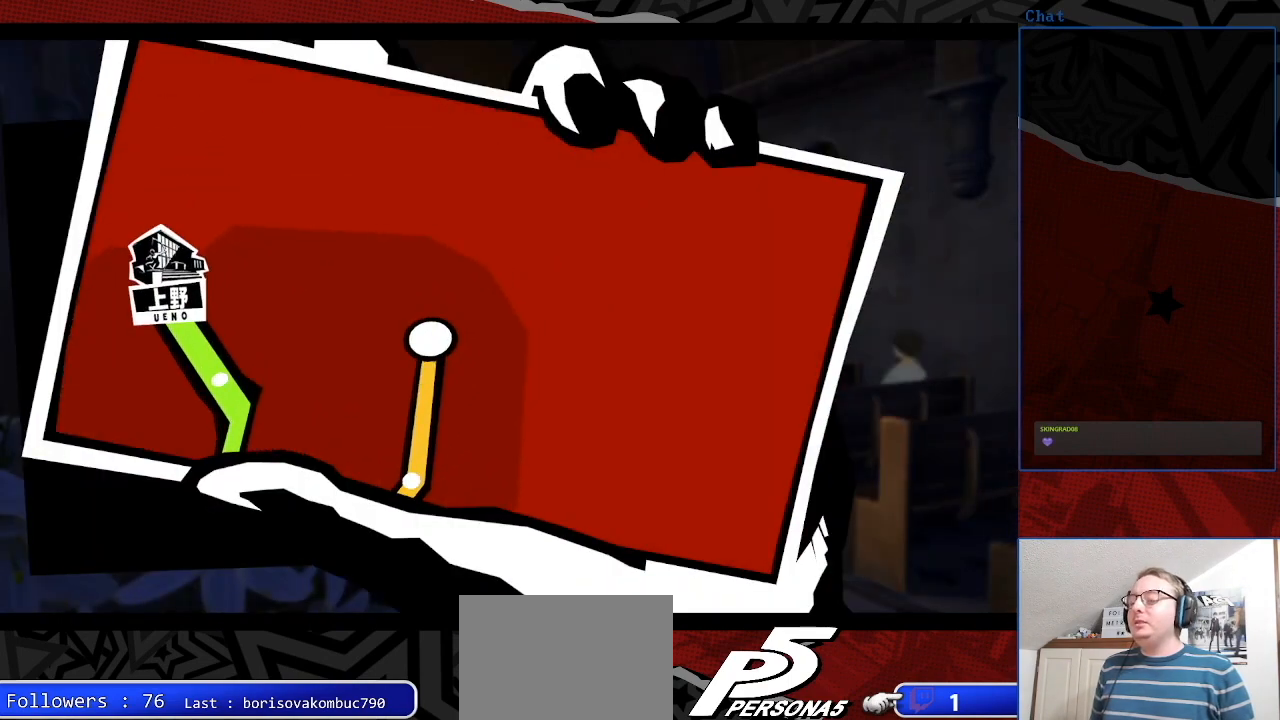
{"buttons": [], "left_stick": "center", "right_stick": "center", "events": []}
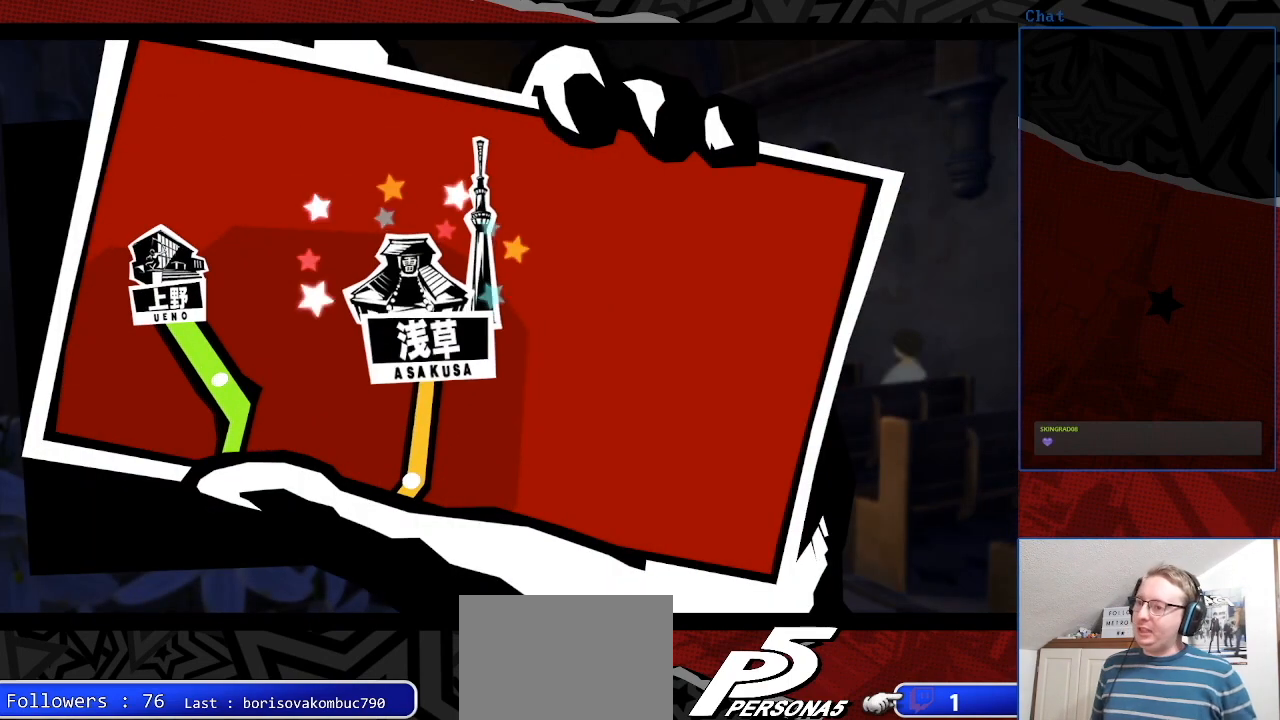
{"buttons": [], "left_stick": "center", "right_stick": "center", "events": []}
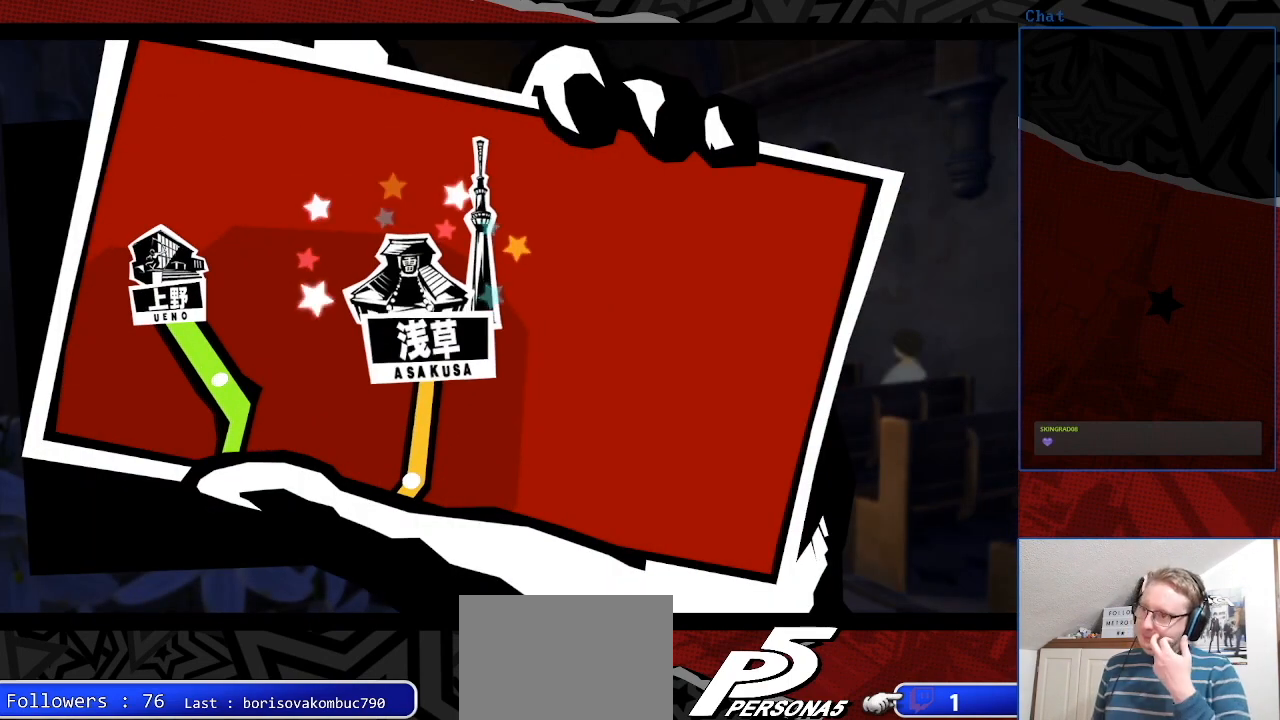
{"buttons": [], "left_stick": "center", "right_stick": "center", "events": []}
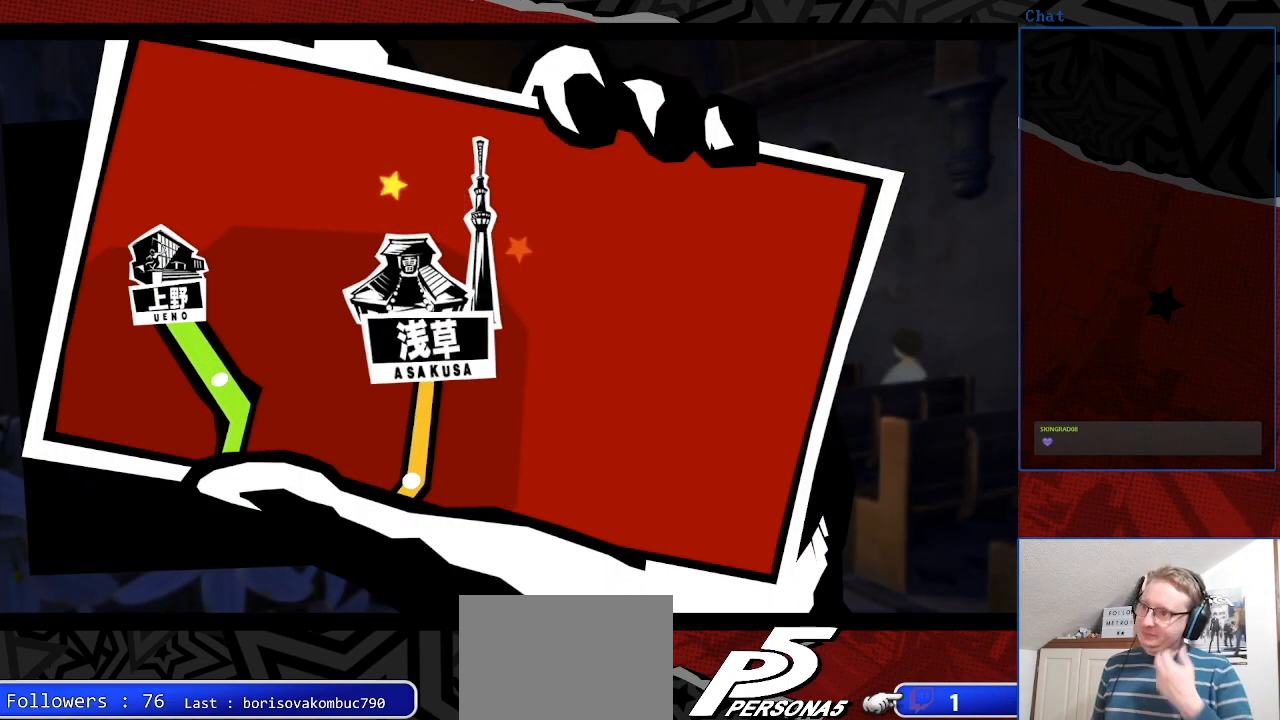
{"buttons": [], "left_stick": "center", "right_stick": "center", "events": []}
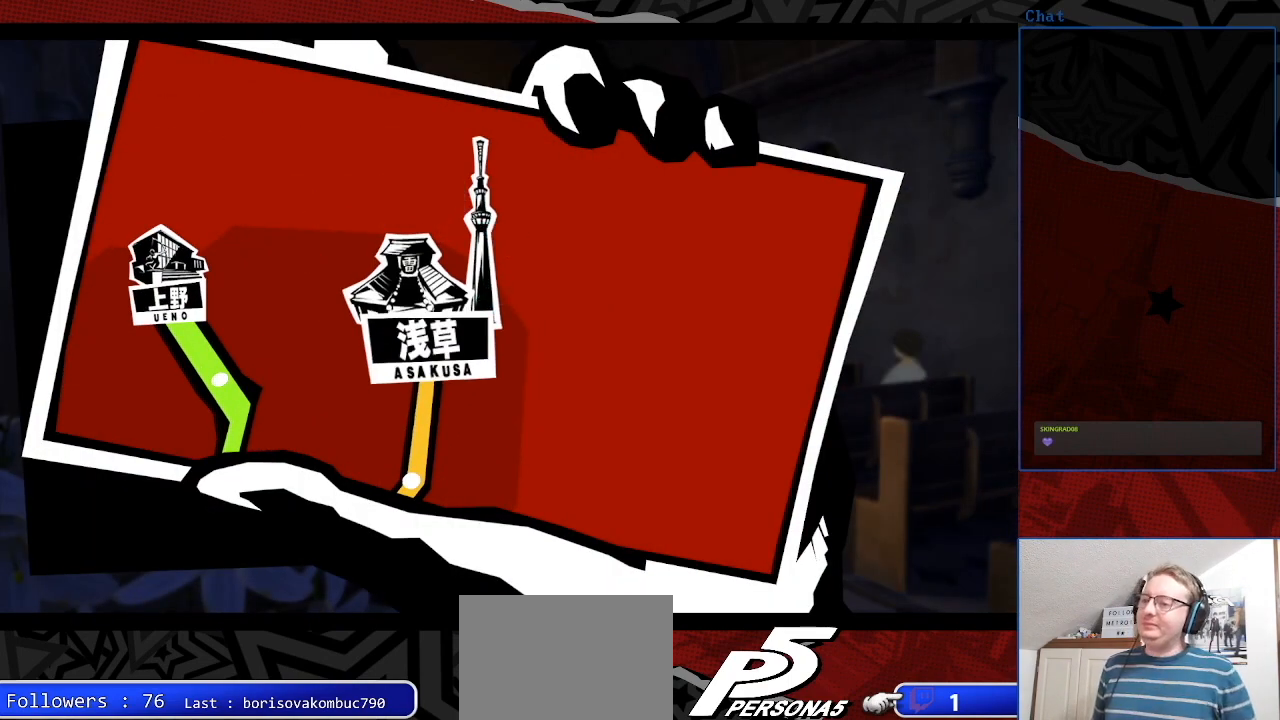
{"buttons": [], "left_stick": "center", "right_stick": "center", "events": []}
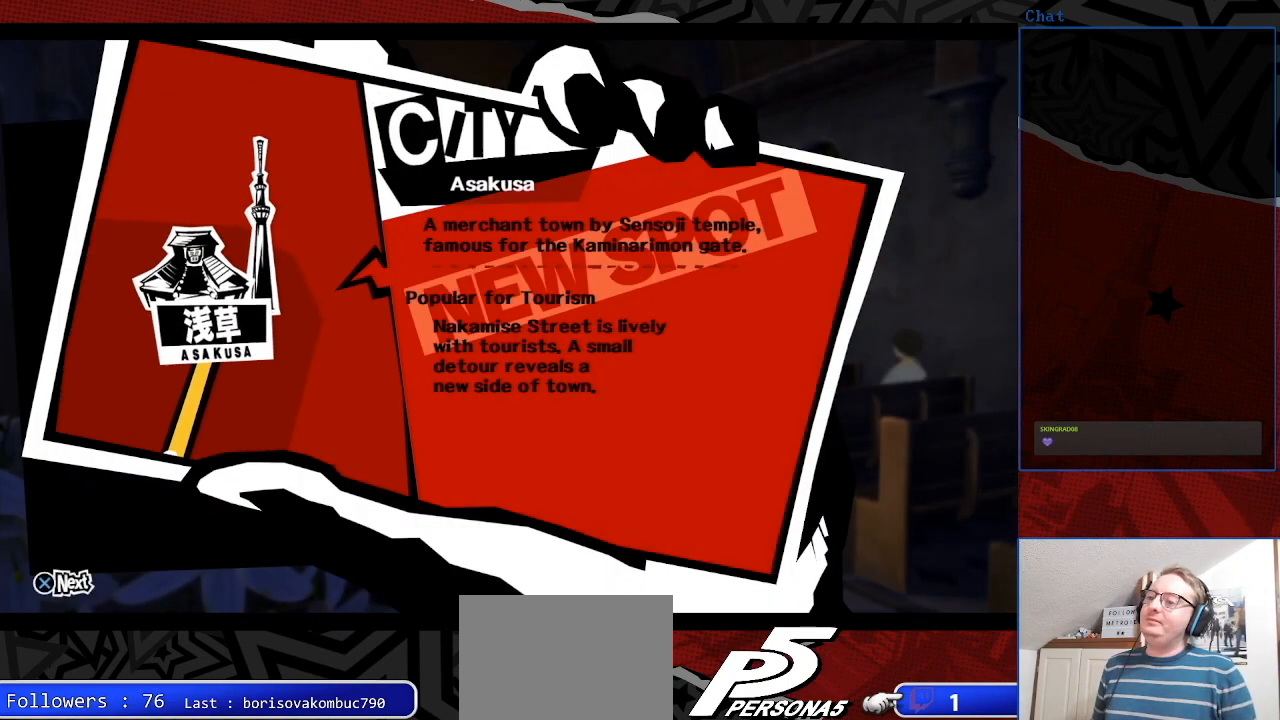
{"buttons": ["CROSS"], "left_stick": "center", "right_stick": "center", "events": [[500, "CROSS", "down"]]}
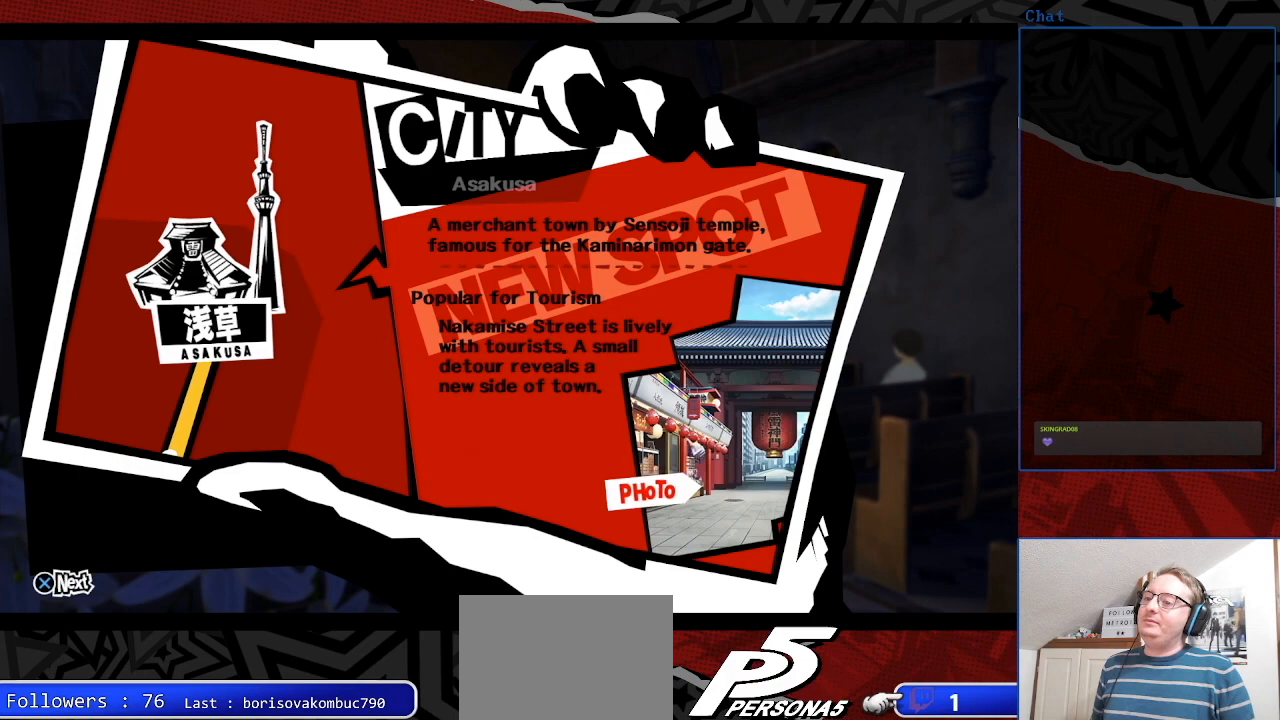
{"buttons": ["CROSS"], "left_stick": "center", "right_stick": "center", "events": [[133, "CROSS", "up"], [433, "CROSS", "down"]]}
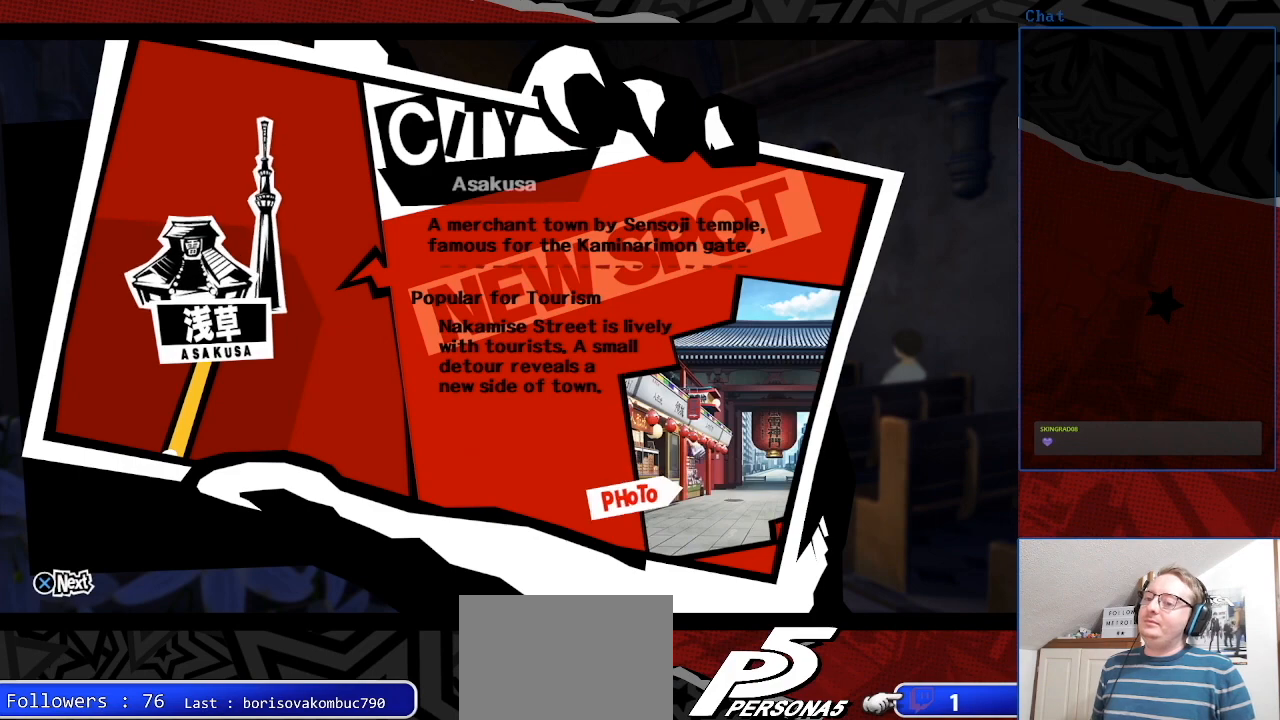
{"buttons": [], "left_stick": "center", "right_stick": "center", "events": [[67, "CROSS", "up"], [300, "CROSS", "down"], [433, "CROSS", "up"]]}
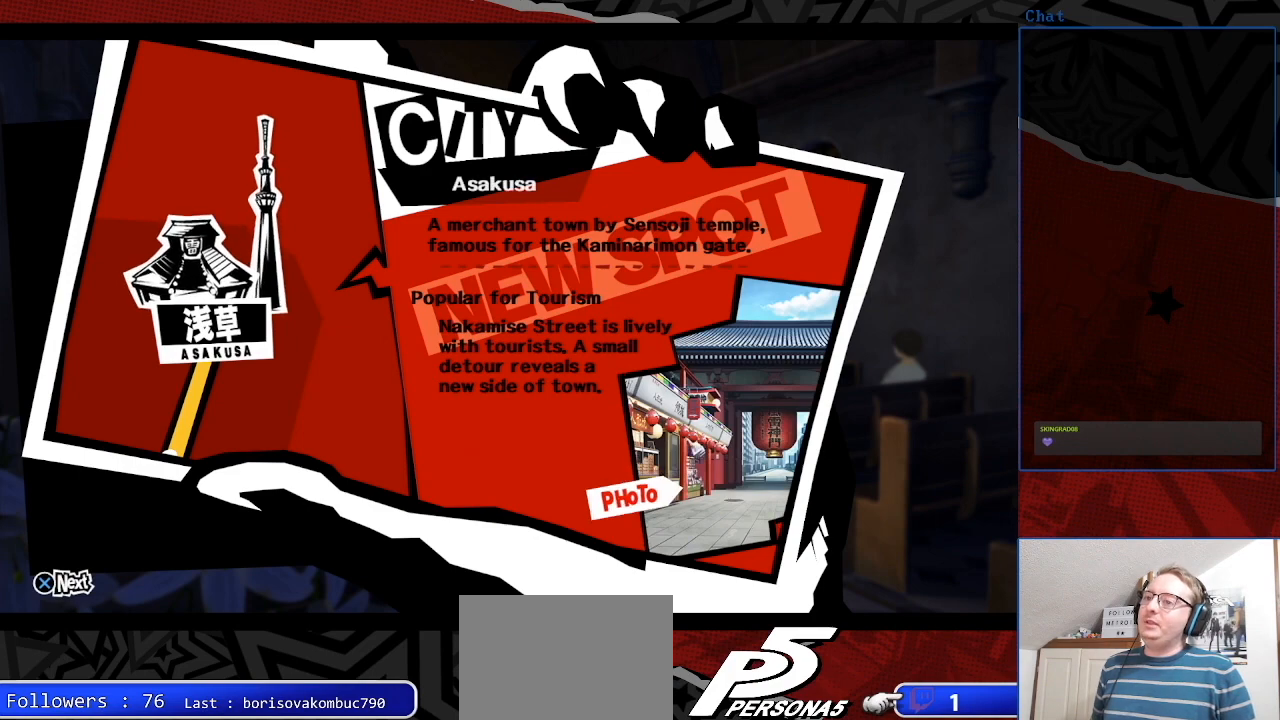
{"buttons": ["CROSS"], "left_stick": "center", "right_stick": "center", "events": [[400, "CROSS", "down"]]}
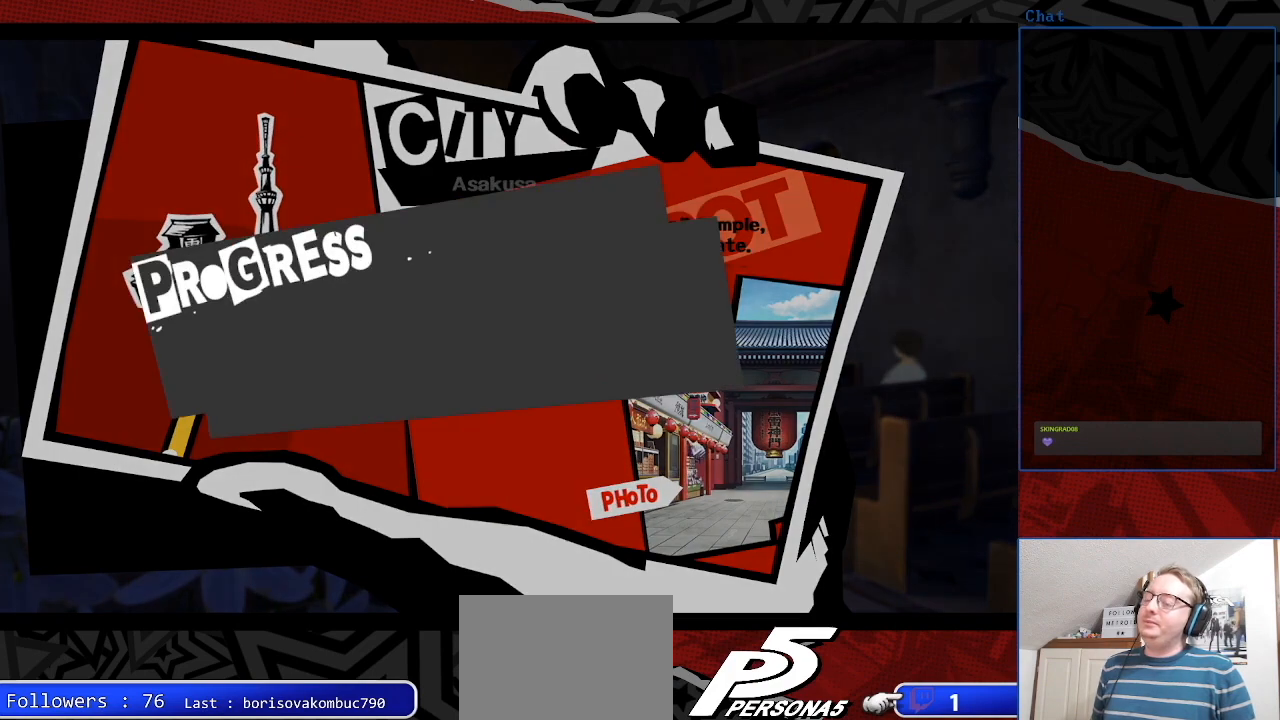
{"buttons": [], "left_stick": "center", "right_stick": "center", "events": [[33, "CROSS", "up"]]}
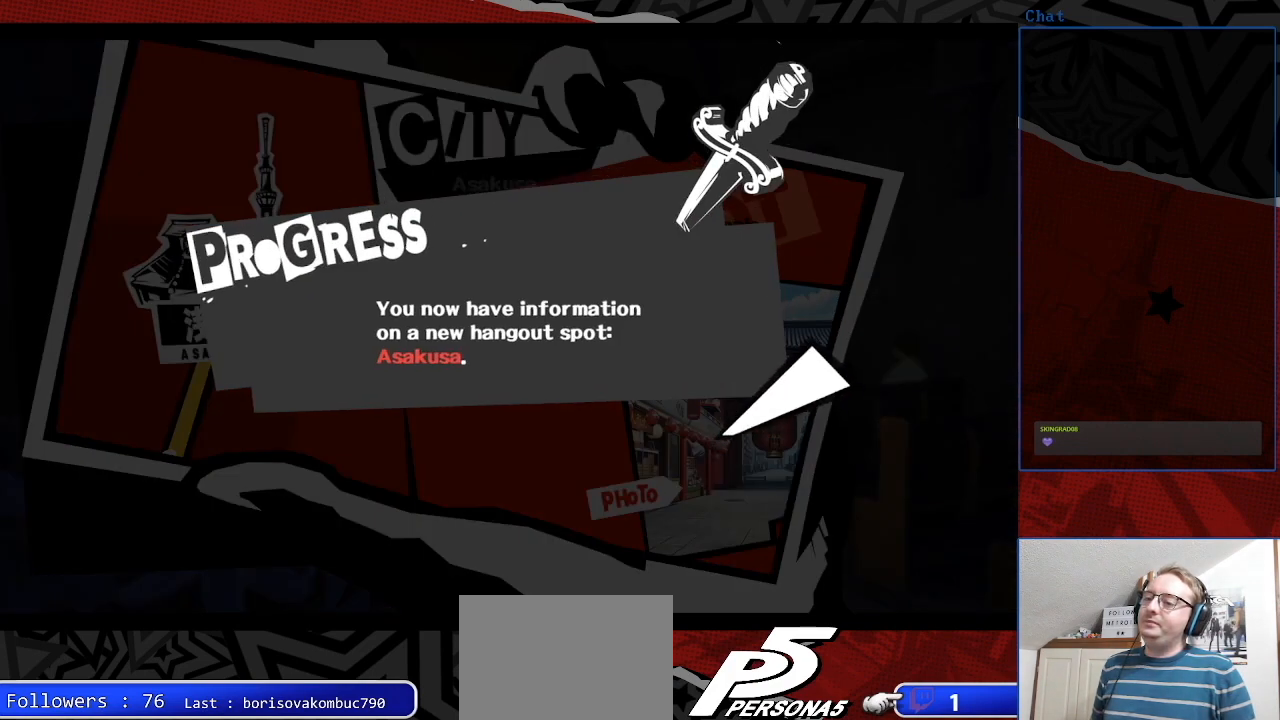
{"buttons": [], "left_stick": "center", "right_stick": "center", "events": [[100, "CROSS", "down"], [233, "CROSS", "up"]]}